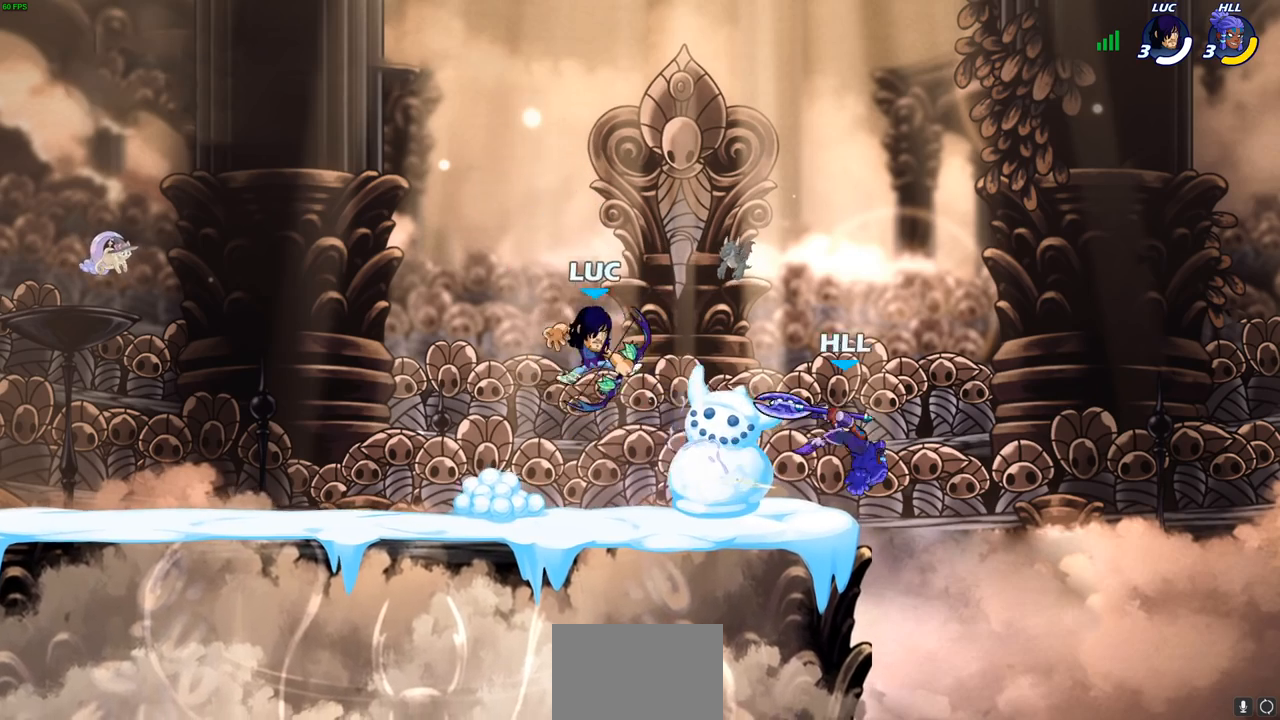
Gameplay with a controller (PlayStation layout); each line is a JSON object with the inputs held at the frame after it. "events" lists button and stick changes between this image and that frame as [ms after this image, input, new state], when the widget could be followed in between.
{"buttons": [], "left_stick": "center", "right_stick": "center", "events": []}
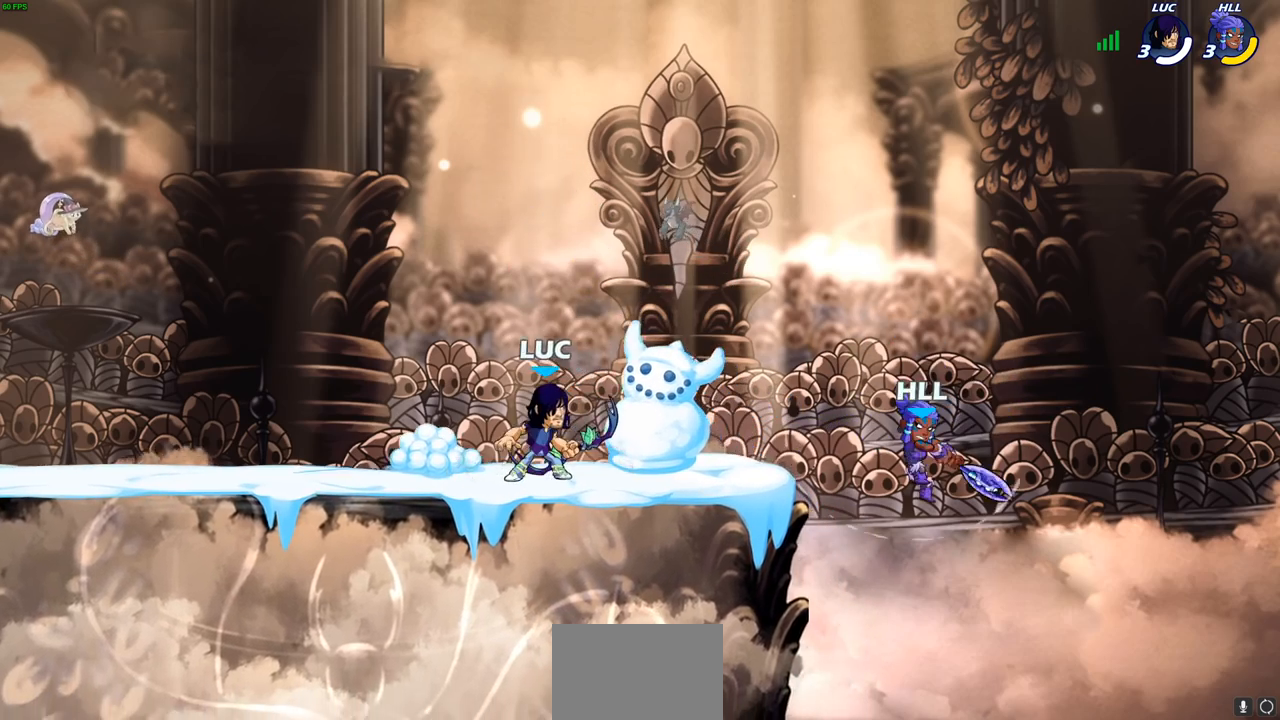
{"buttons": [], "left_stick": "up-right", "right_stick": "center", "events": [[233, "left_stick", "right"], [300, "R2", "down"], [317, "CROSS", "down"], [367, "SQUARE", "down"], [367, "left_stick", "down"], [383, "right_stick", "down-left"], [400, "CROSS", "up"], [417, "R2", "up"], [450, "SQUARE", "up"], [467, "right_stick", "center"], [500, "left_stick", "up-right"]]}
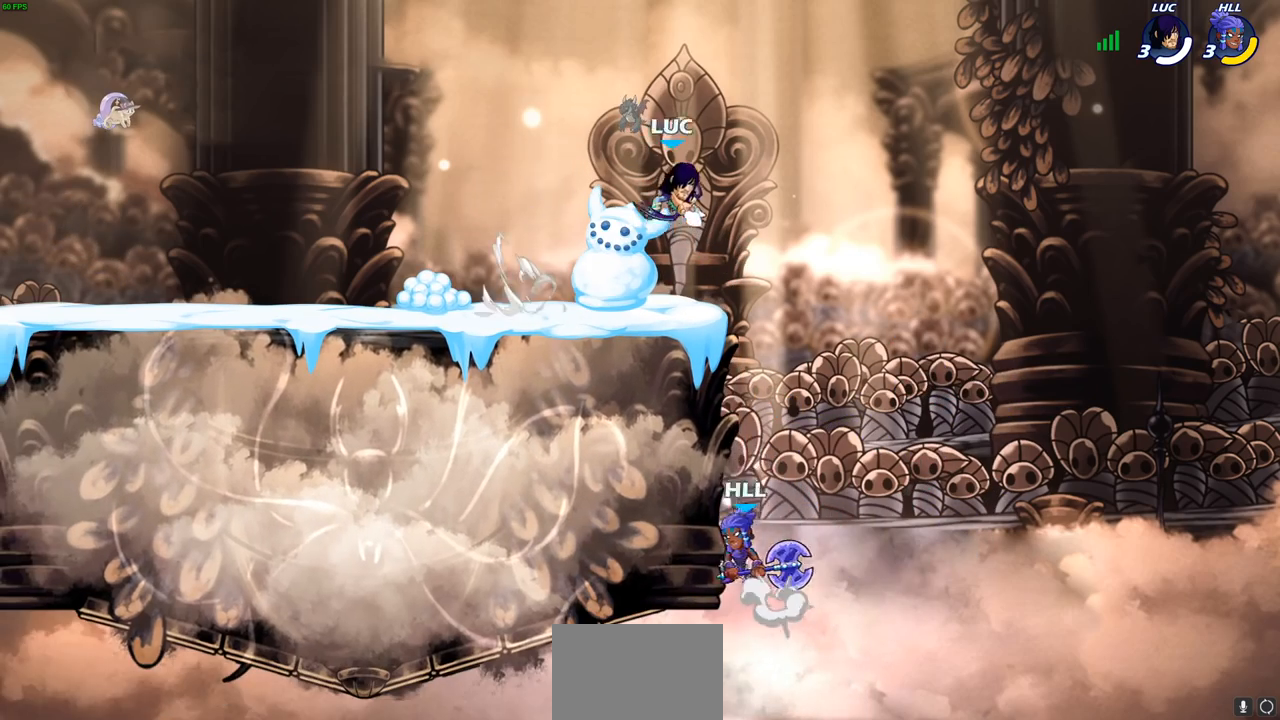
{"buttons": [], "left_stick": "center", "right_stick": "center", "events": [[17, "left_stick", "center"], [167, "left_stick", "up"], [250, "left_stick", "center"]]}
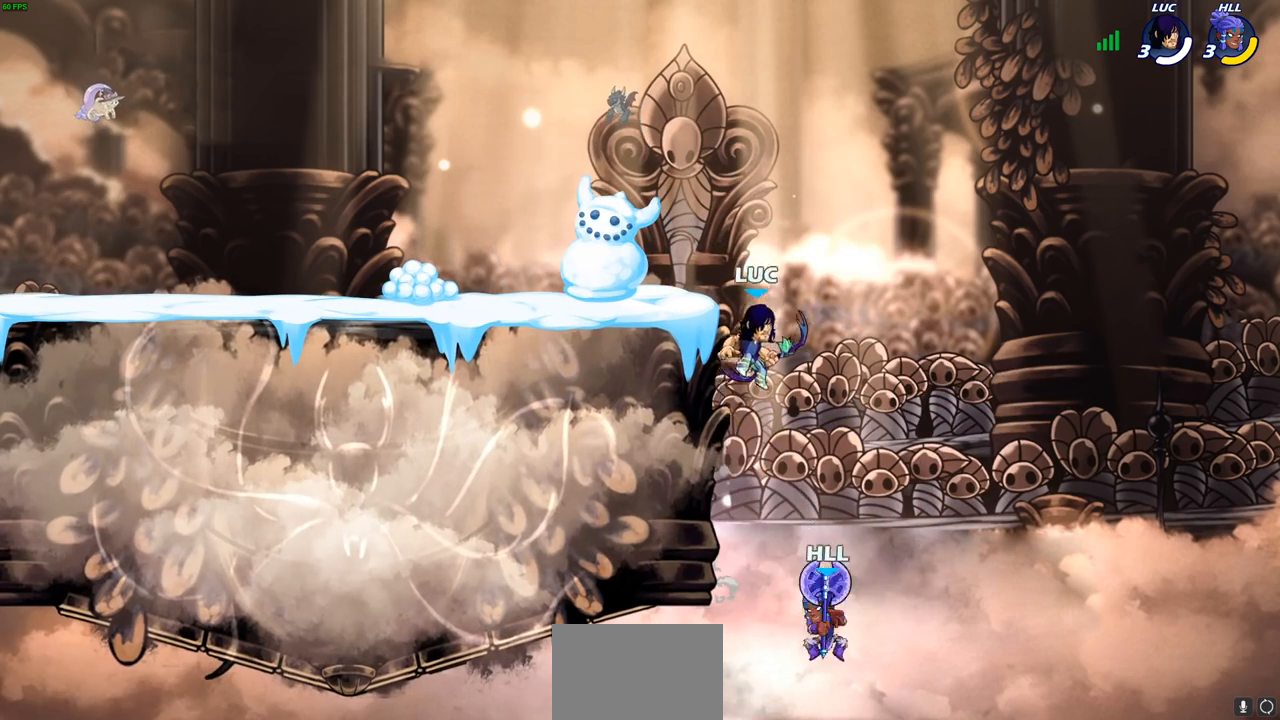
{"buttons": [], "left_stick": "center", "right_stick": "center", "events": [[317, "CROSS", "down"], [400, "CROSS", "up"]]}
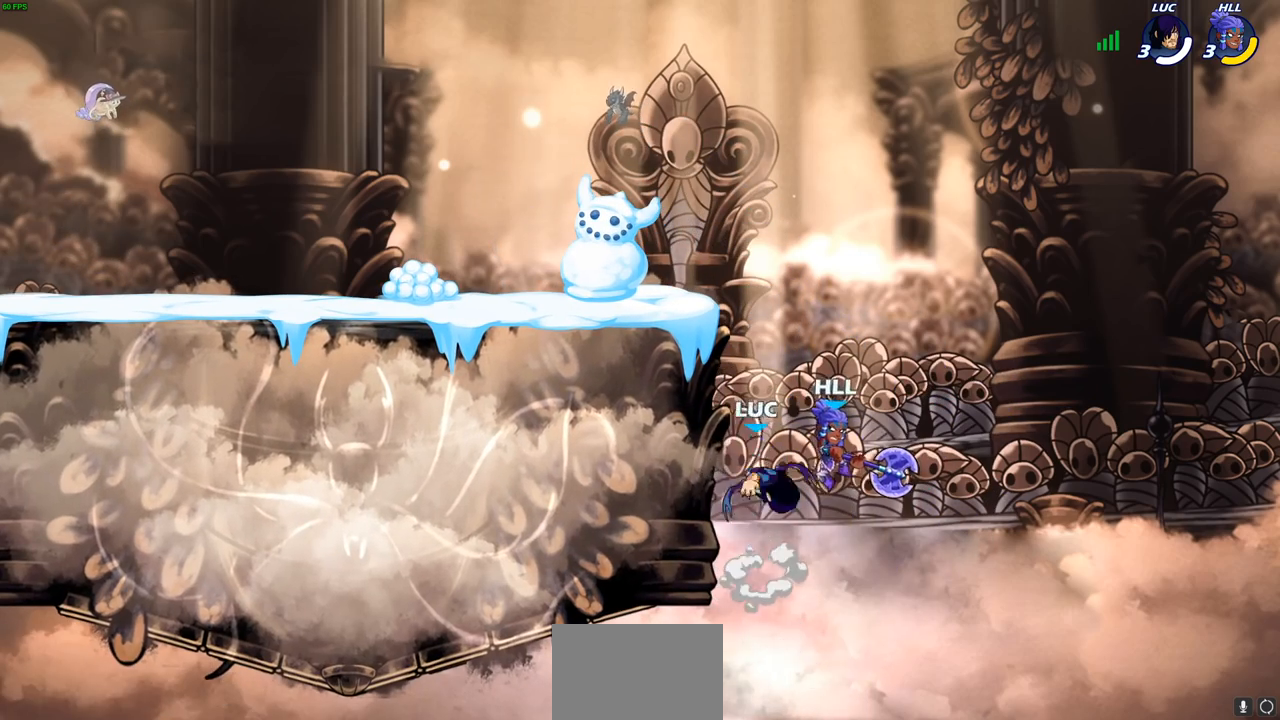
{"buttons": [], "left_stick": "down-right", "right_stick": "center", "events": [[33, "SQUARE", "down"], [117, "SQUARE", "up"], [167, "left_stick", "up-right"], [500, "left_stick", "down-right"]]}
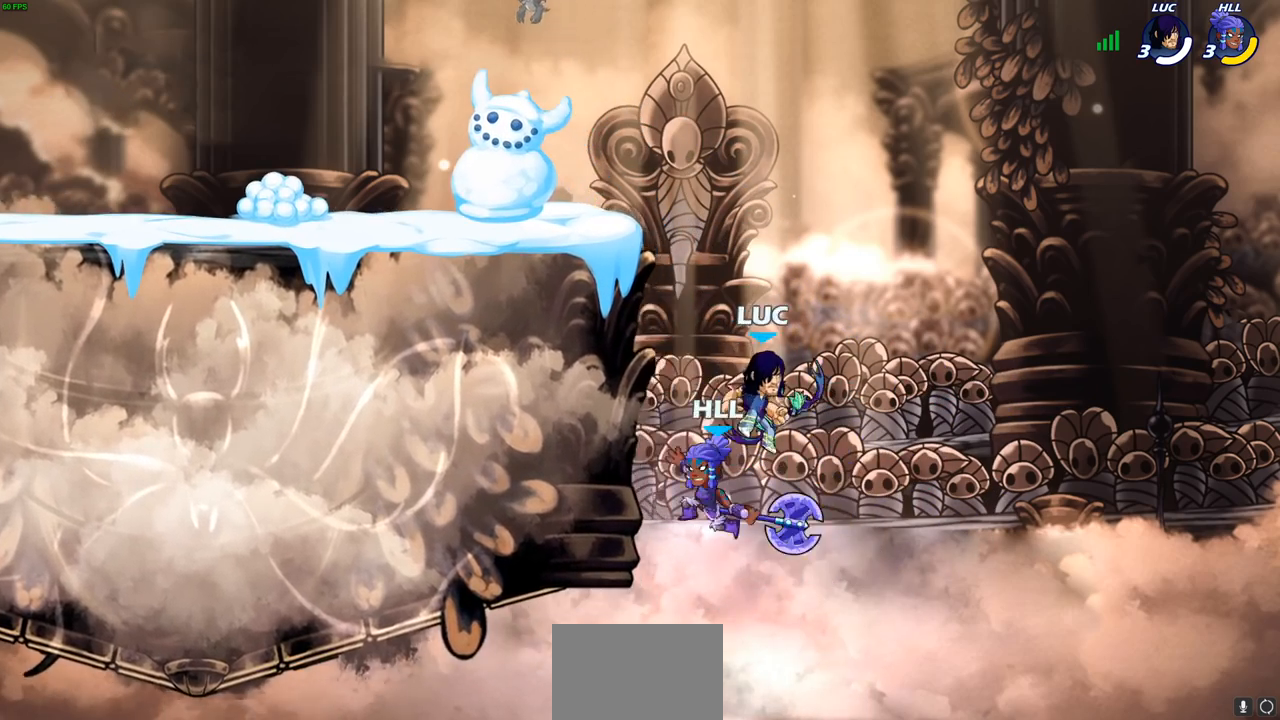
{"buttons": [], "left_stick": "left", "right_stick": "center", "events": [[50, "left_stick", "down-left"], [150, "left_stick", "left"], [167, "CROSS", "down"], [283, "CROSS", "up"], [350, "SQUARE", "down"], [433, "SQUARE", "up"]]}
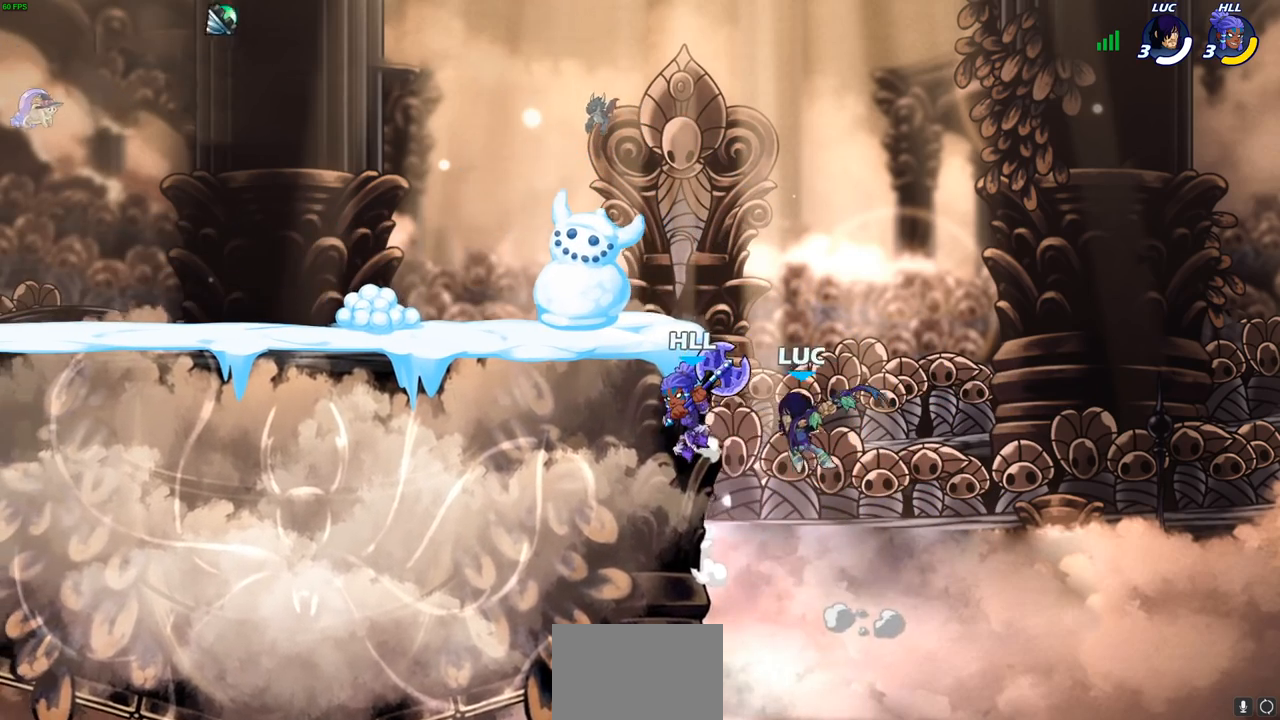
{"buttons": [], "left_stick": "down-left", "right_stick": "center", "events": [[350, "left_stick", "right"], [433, "SQUARE", "down"], [433, "left_stick", "down-left"], [500, "SQUARE", "up"]]}
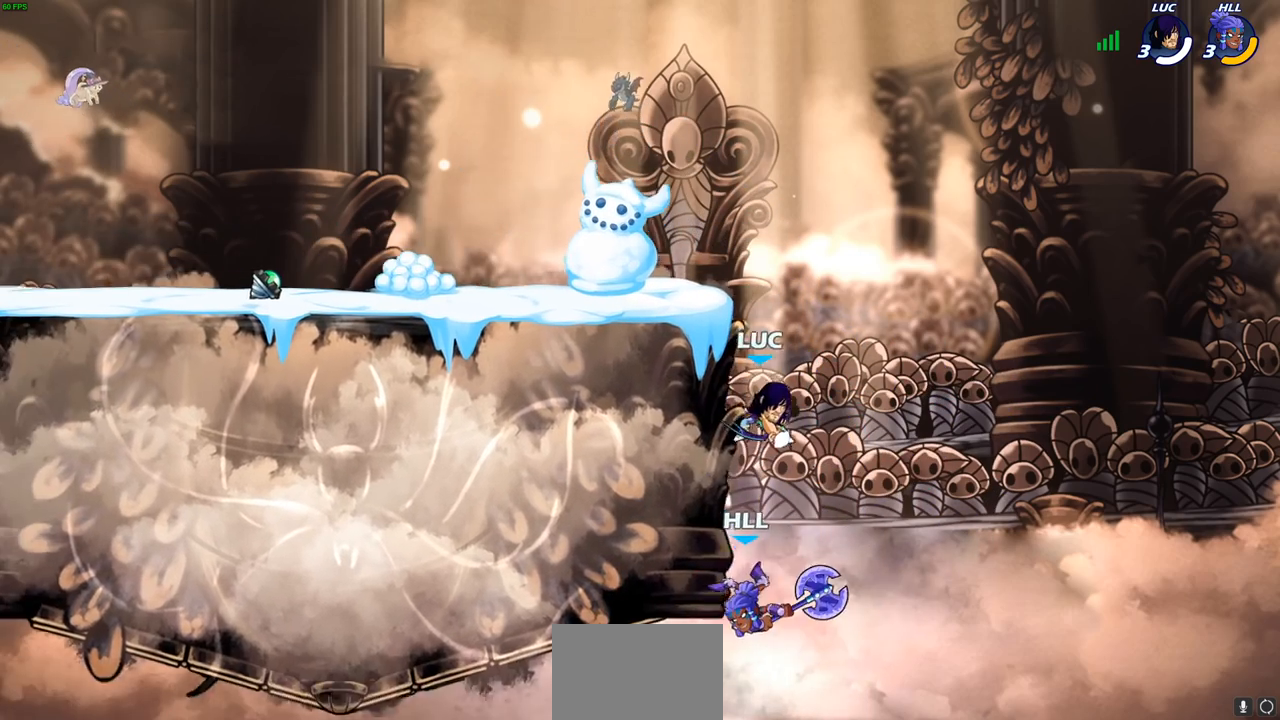
{"buttons": [], "left_stick": "left", "right_stick": "center", "events": [[83, "left_stick", "center"], [500, "left_stick", "left"]]}
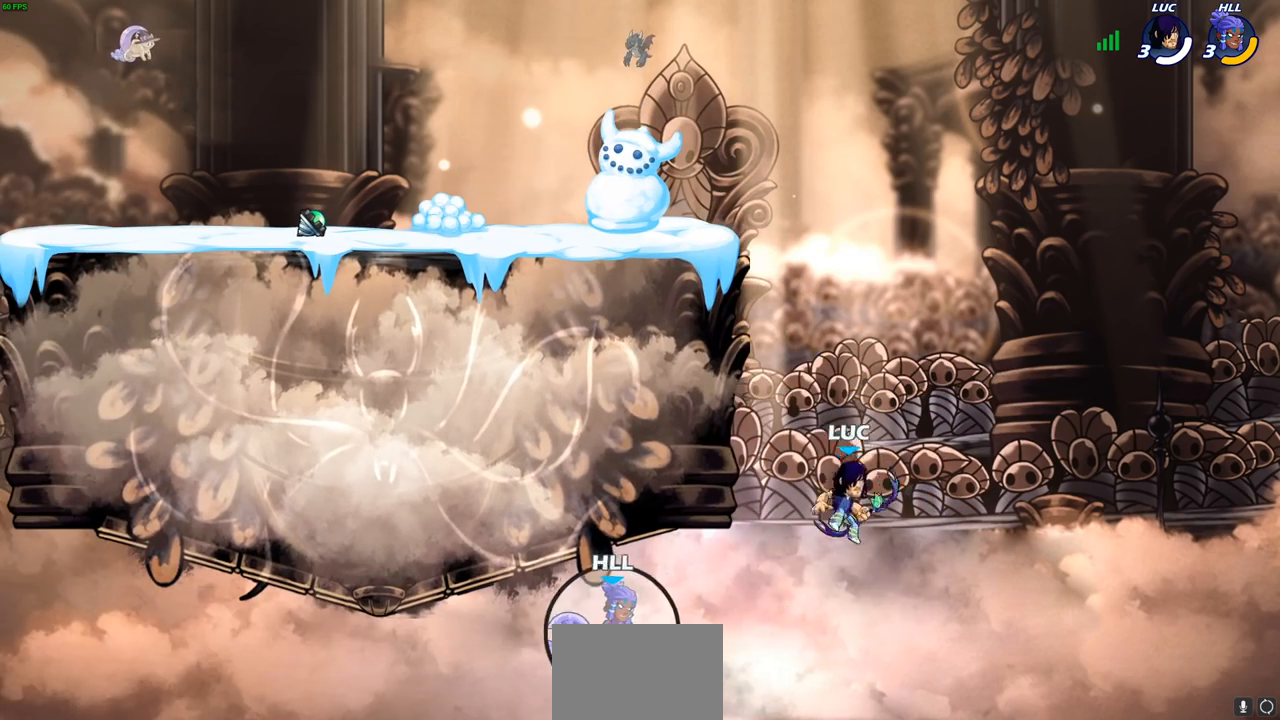
{"buttons": ["CROSS"], "left_stick": "up-left", "right_stick": "center", "events": [[117, "left_stick", "center"], [183, "CROSS", "down"], [300, "left_stick", "up-left"], [317, "CROSS", "up"], [400, "CROSS", "down"]]}
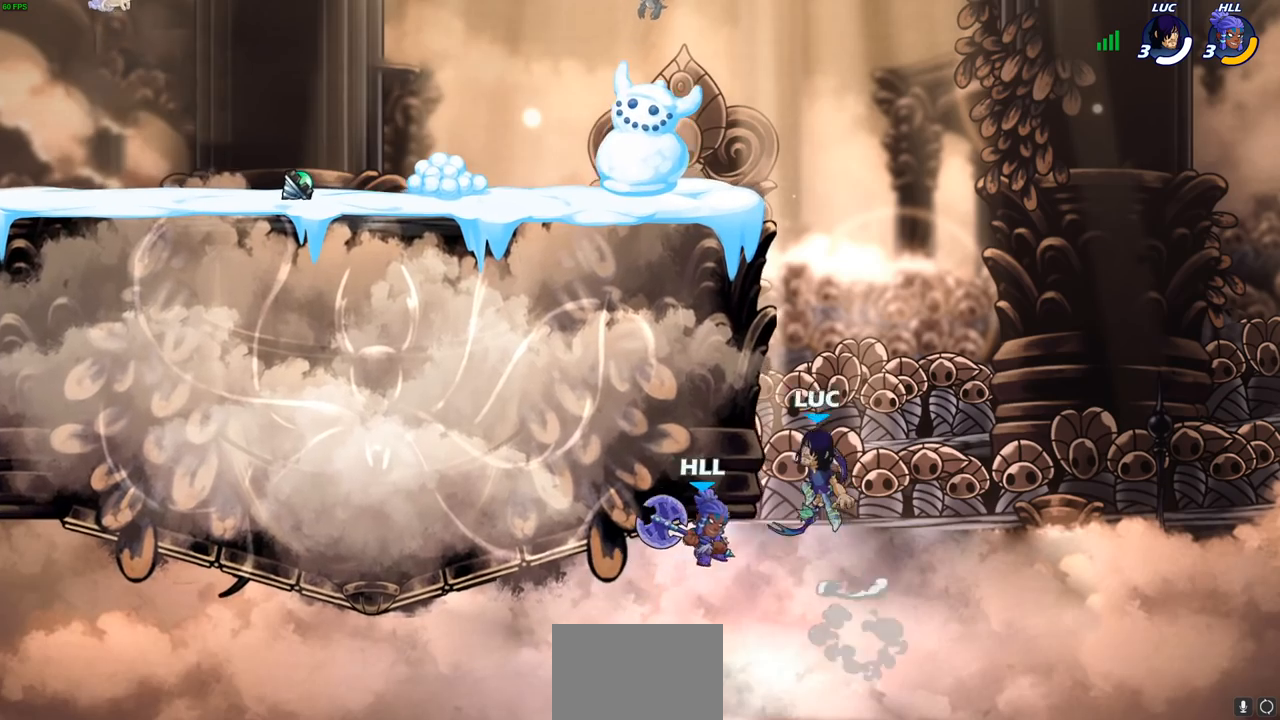
{"buttons": [], "left_stick": "up-left", "right_stick": "center", "events": [[150, "CROSS", "up"], [183, "left_stick", "up-right"], [200, "CROSS", "down"], [417, "CROSS", "up"], [500, "left_stick", "up-left"]]}
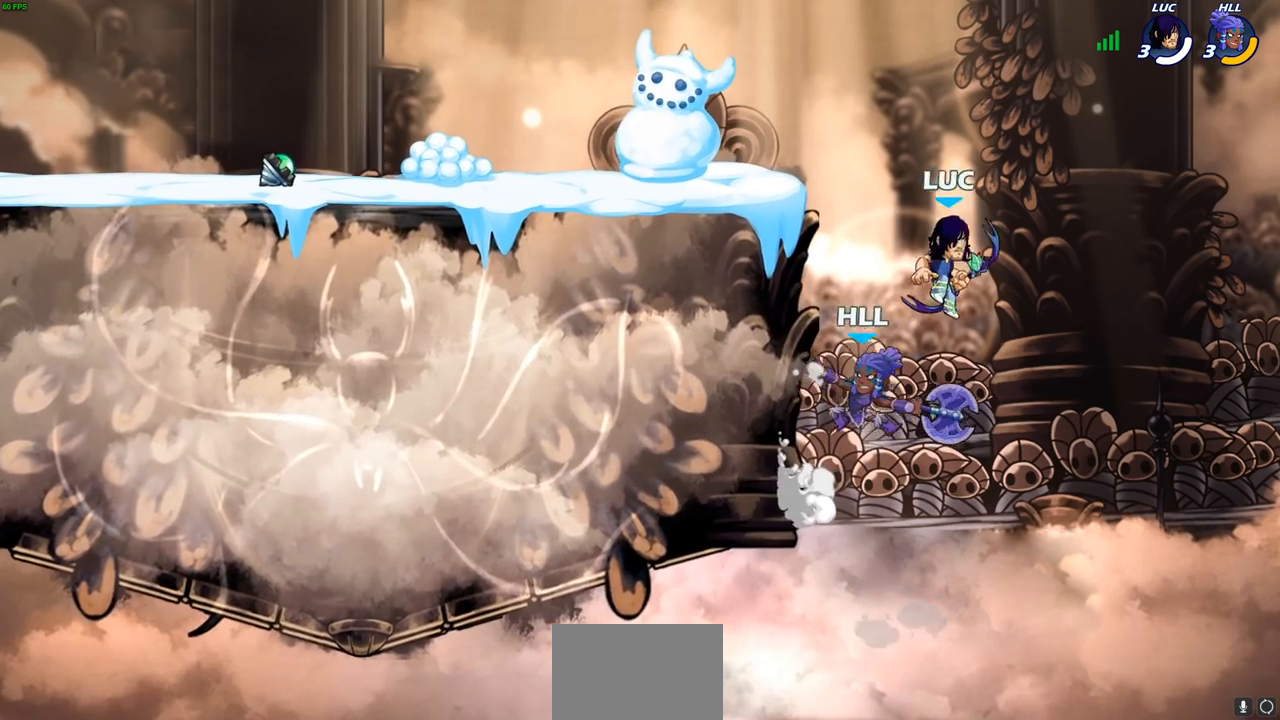
{"buttons": [], "left_stick": "left", "right_stick": "center", "events": [[50, "left_stick", "left"], [217, "SQUARE", "down"], [317, "SQUARE", "up"]]}
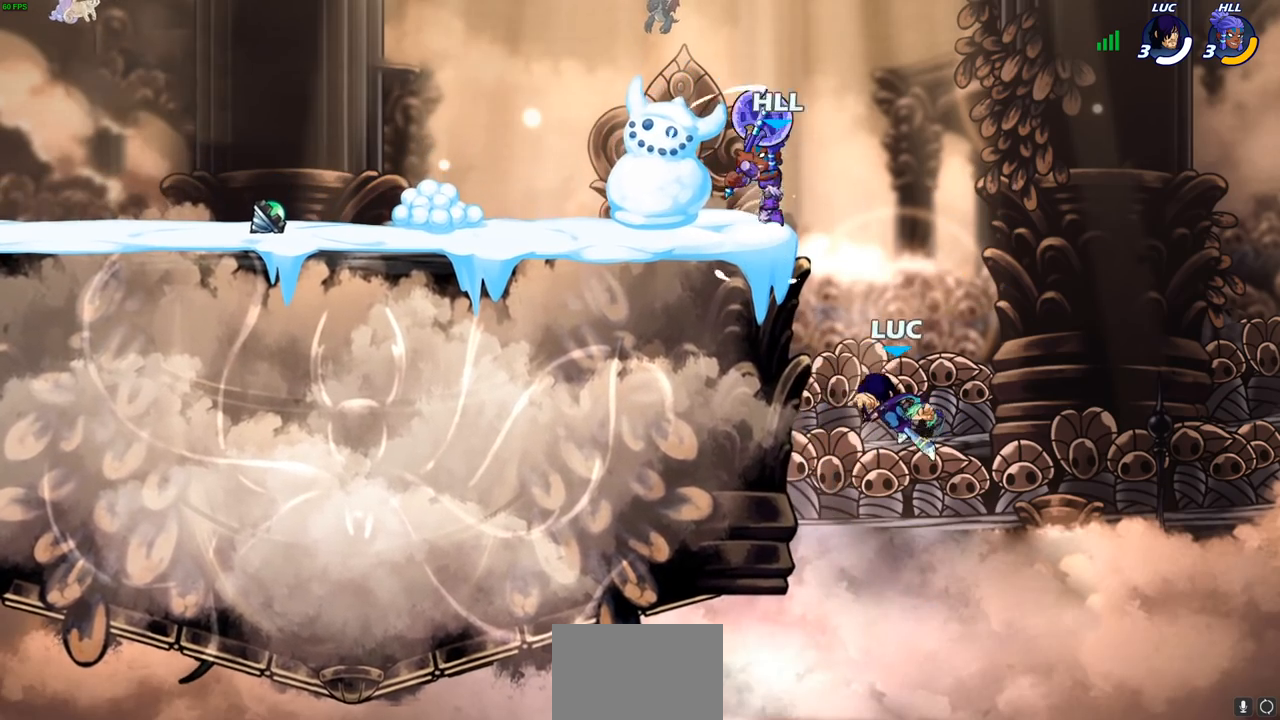
{"buttons": [], "left_stick": "up-right", "right_stick": "center", "events": [[183, "left_stick", "up-left"], [317, "left_stick", "up-right"], [333, "CROSS", "down"], [483, "CROSS", "up"]]}
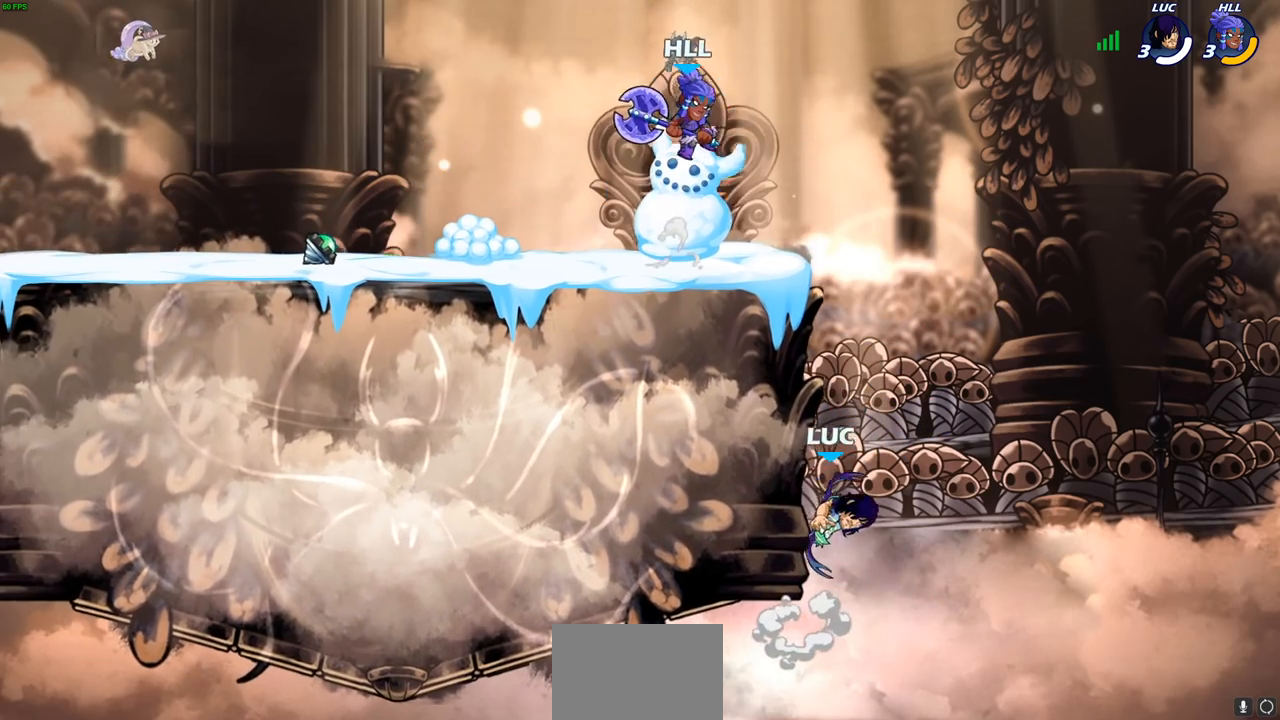
{"buttons": [], "left_stick": "center", "right_stick": "center", "events": [[67, "CROSS", "down"], [67, "left_stick", "up-left"], [167, "CROSS", "up"], [217, "CIRCLE", "down"], [250, "left_stick", "center"], [333, "CIRCLE", "up"]]}
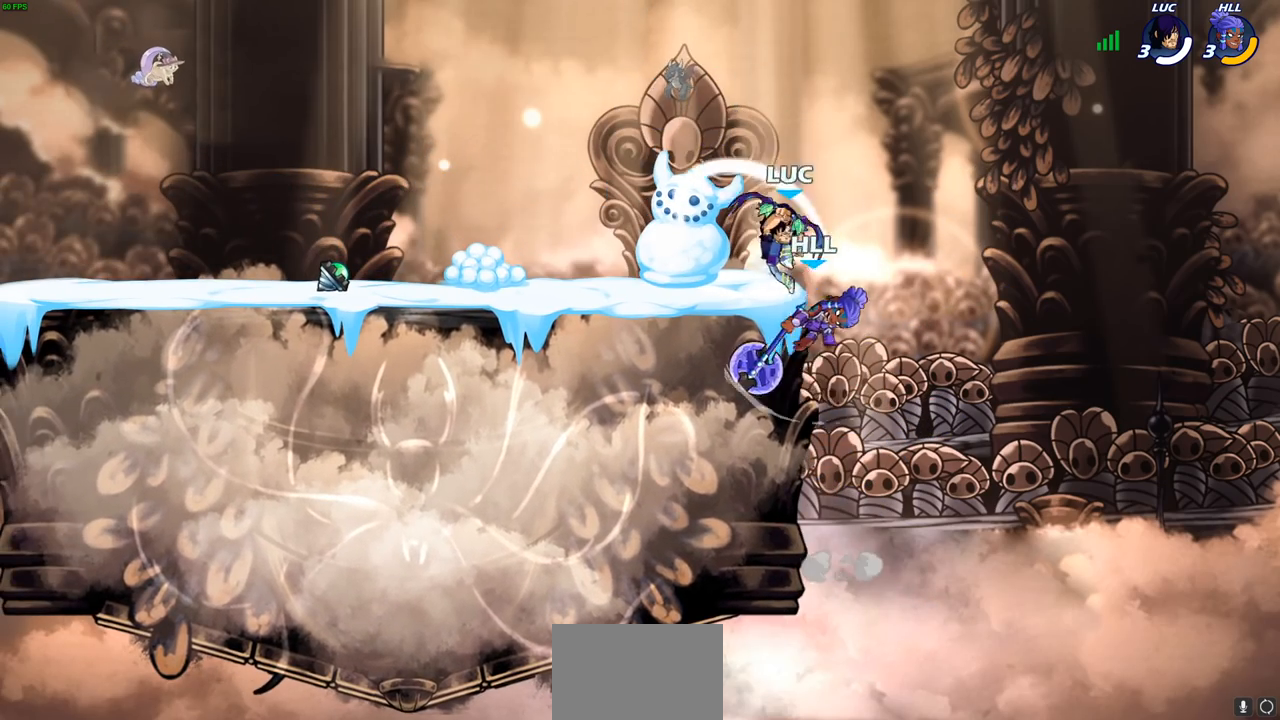
{"buttons": [], "left_stick": "right", "right_stick": "center", "events": [[283, "left_stick", "down-left"], [483, "left_stick", "right"]]}
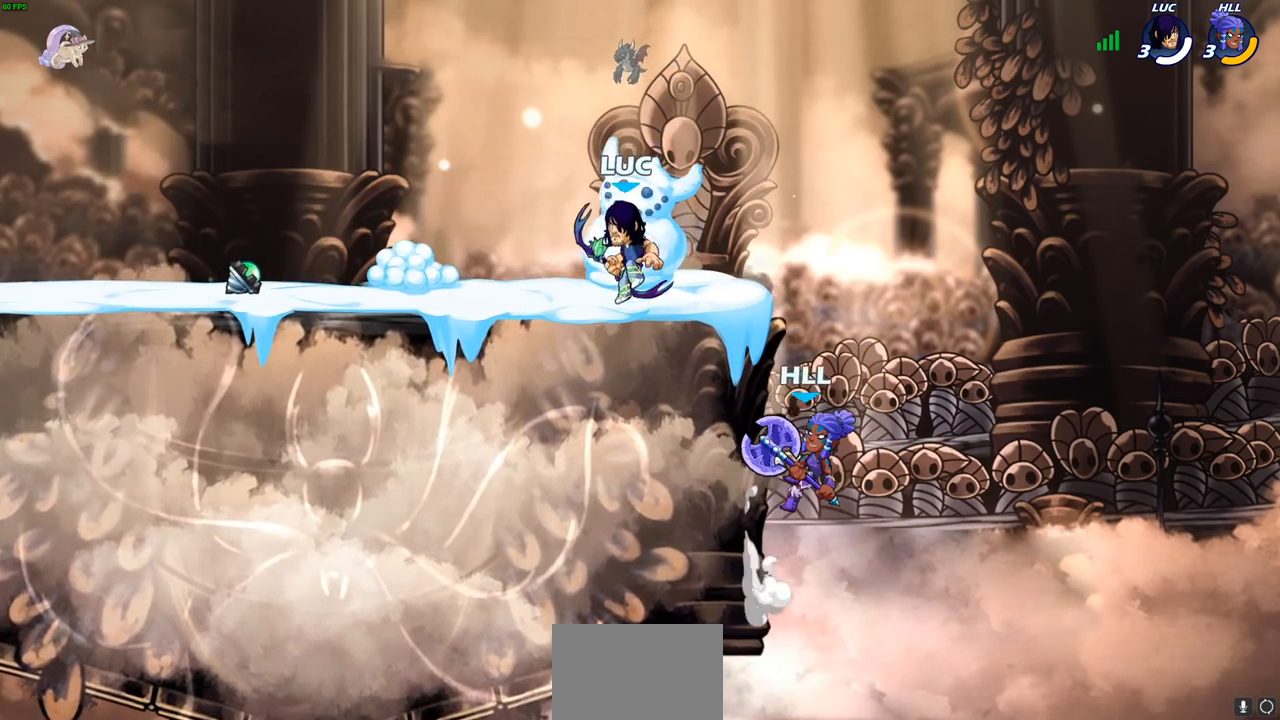
{"buttons": [], "left_stick": "center", "right_stick": "center", "events": [[117, "R2", "down"], [167, "CIRCLE", "down"], [167, "left_stick", "down"], [217, "R2", "up"], [250, "CIRCLE", "up"], [300, "left_stick", "center"]]}
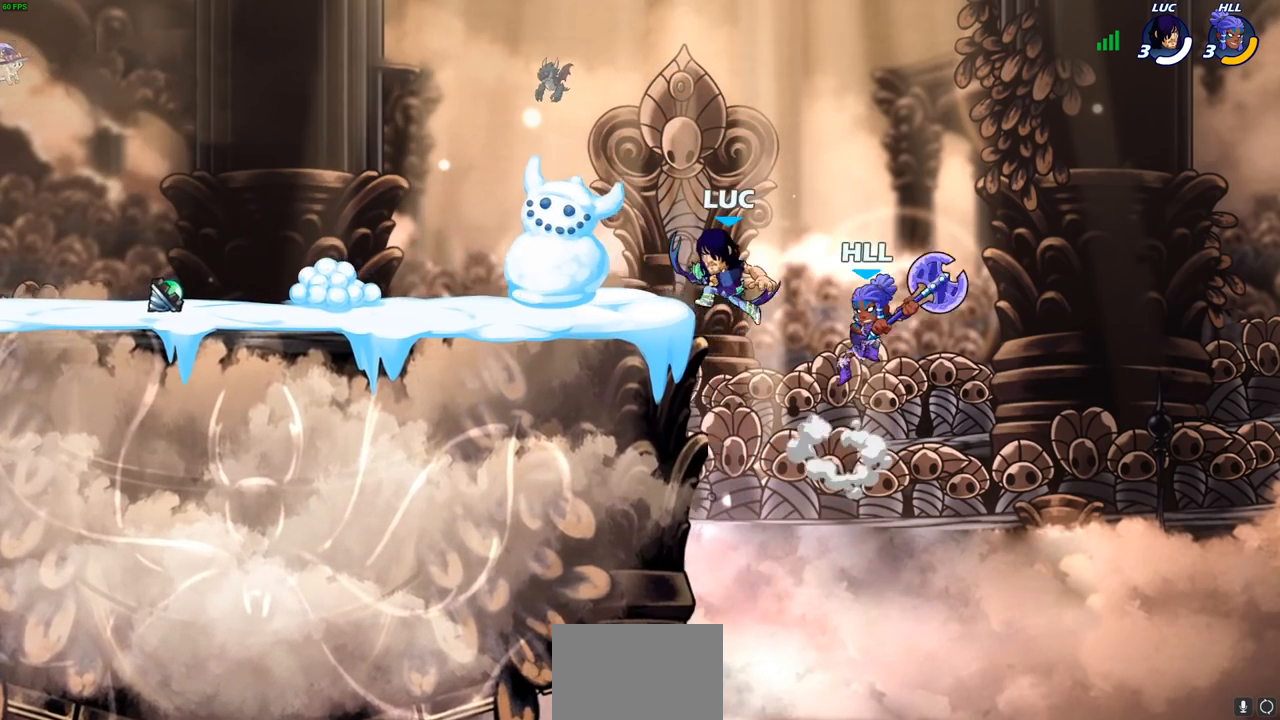
{"buttons": [], "left_stick": "center", "right_stick": "center", "events": [[67, "left_stick", "right"], [100, "CROSS", "down"], [167, "CROSS", "up"], [183, "left_stick", "down"], [350, "left_stick", "up-left"], [483, "left_stick", "center"]]}
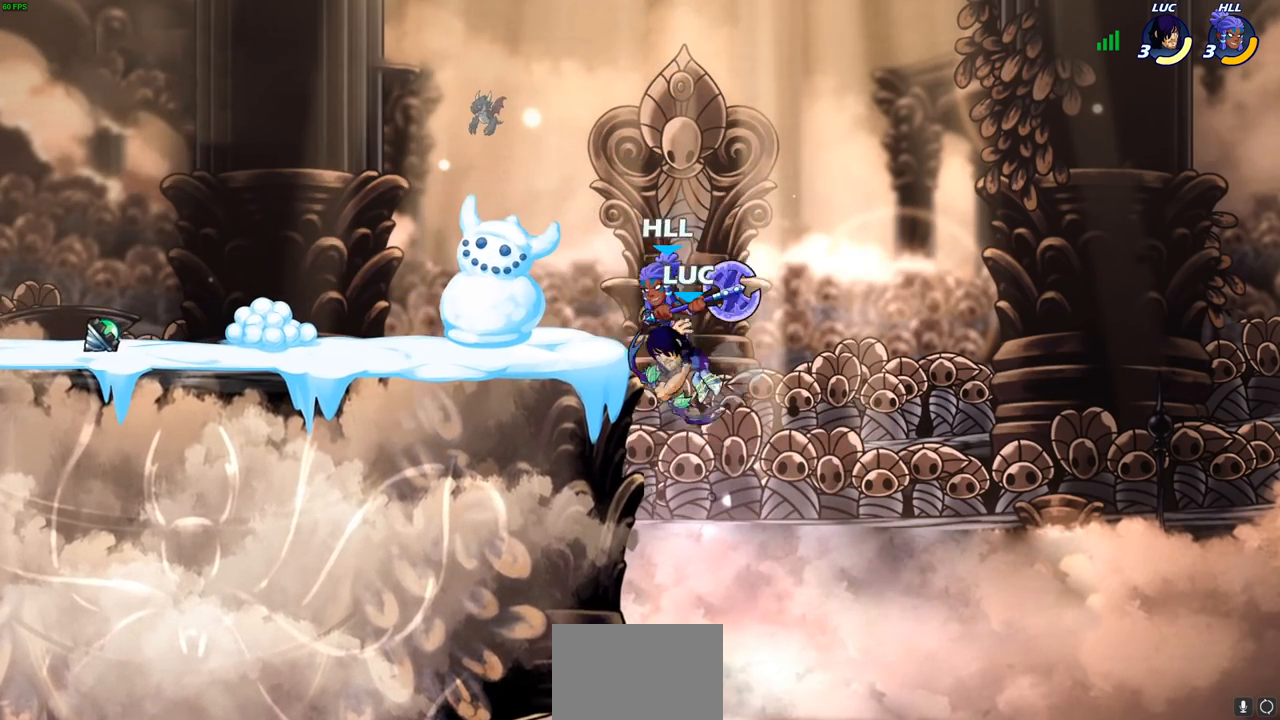
{"buttons": ["CIRCLE", "R2"], "left_stick": "down-left", "right_stick": "center", "events": [[33, "left_stick", "up"], [83, "CROSS", "down"], [83, "left_stick", "up-left"], [200, "CROSS", "up"], [233, "left_stick", "center"], [417, "left_stick", "down-left"], [433, "R2", "down"], [450, "CIRCLE", "down"]]}
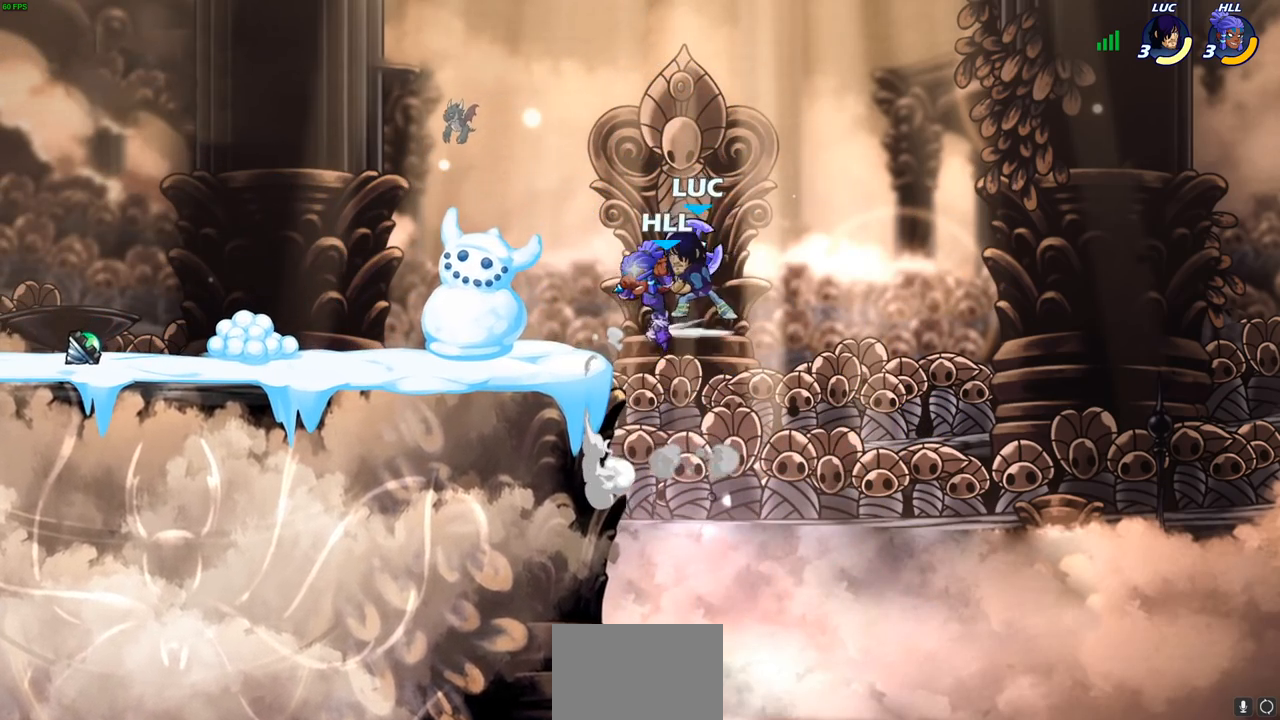
{"buttons": [], "left_stick": "center", "right_stick": "center", "events": [[33, "CIRCLE", "up"], [50, "R2", "up"], [67, "left_stick", "center"]]}
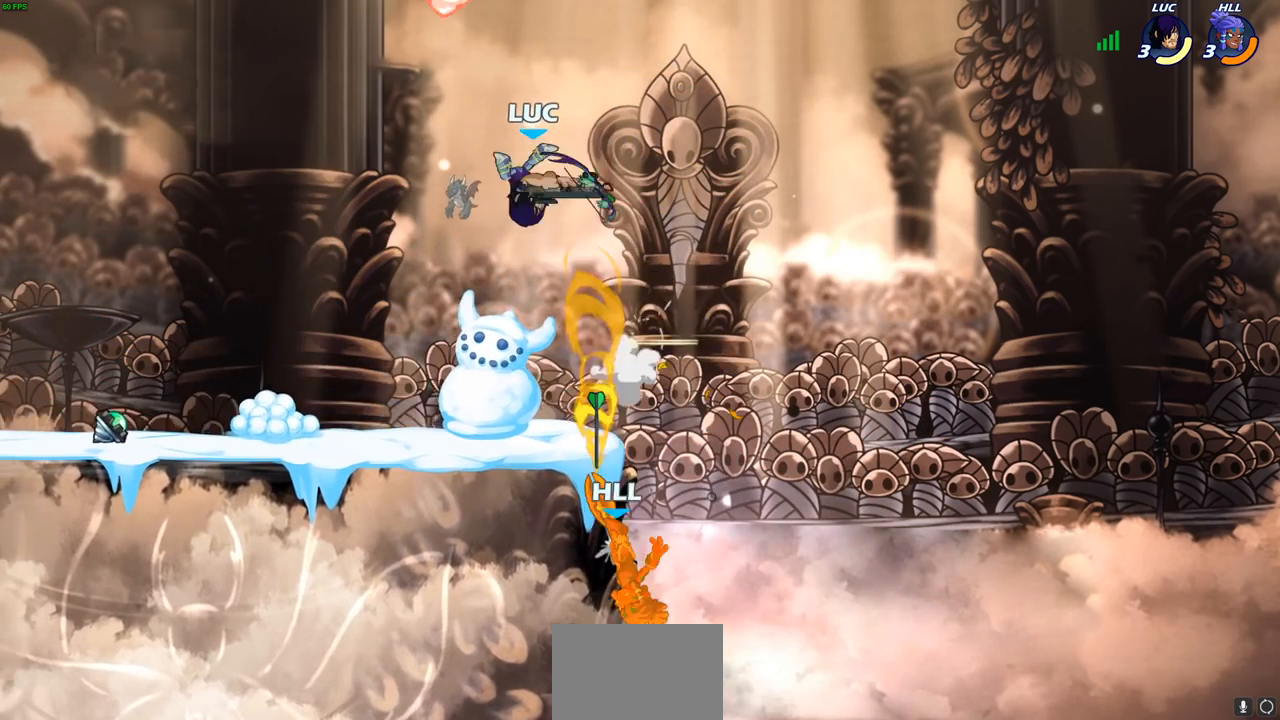
{"buttons": [], "left_stick": "right", "right_stick": "center", "events": [[383, "left_stick", "right"]]}
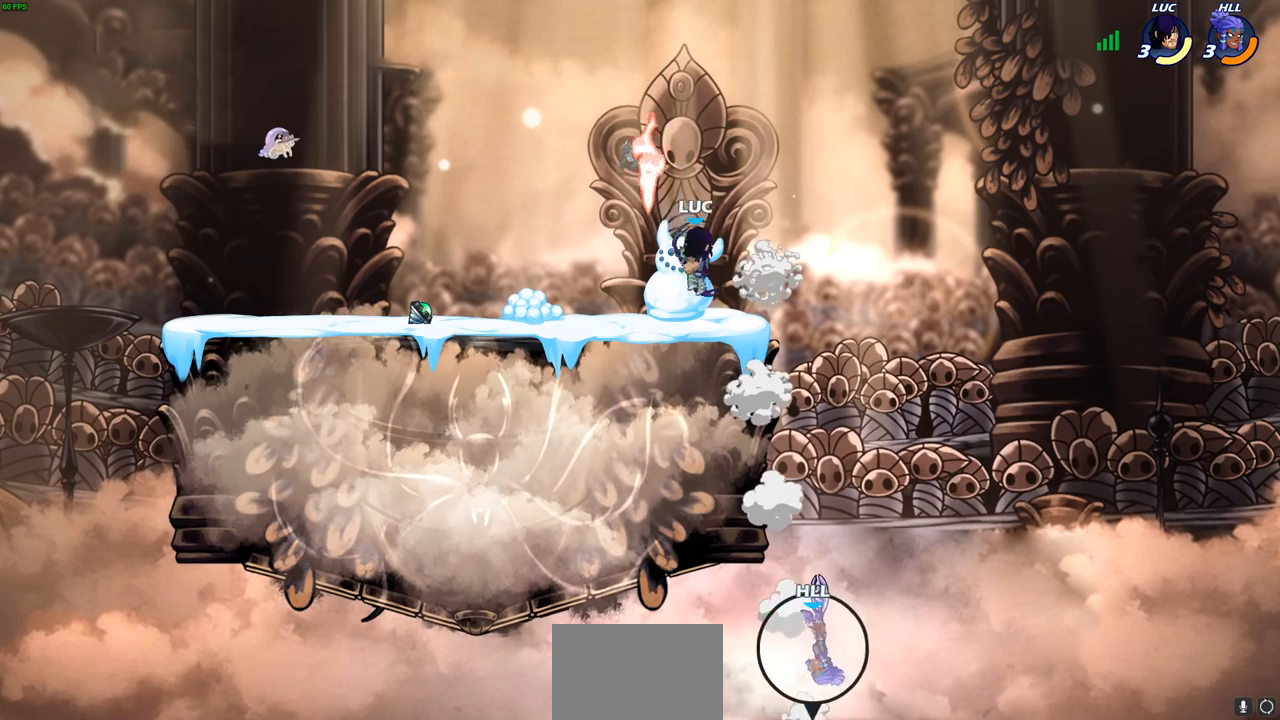
{"buttons": [], "left_stick": "left", "right_stick": "center", "events": [[400, "left_stick", "up-left"], [450, "left_stick", "left"]]}
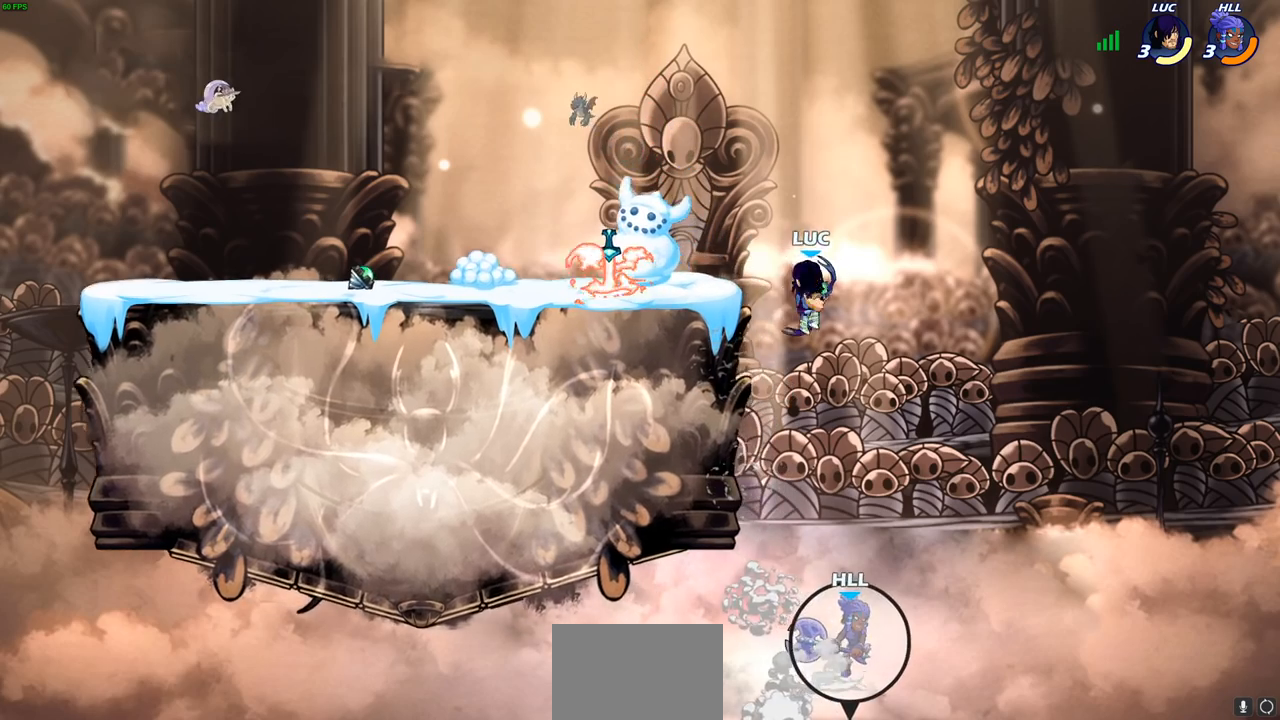
{"buttons": [], "left_stick": "center", "right_stick": "center", "events": [[250, "CROSS", "down"], [267, "left_stick", "center"], [417, "CROSS", "up"]]}
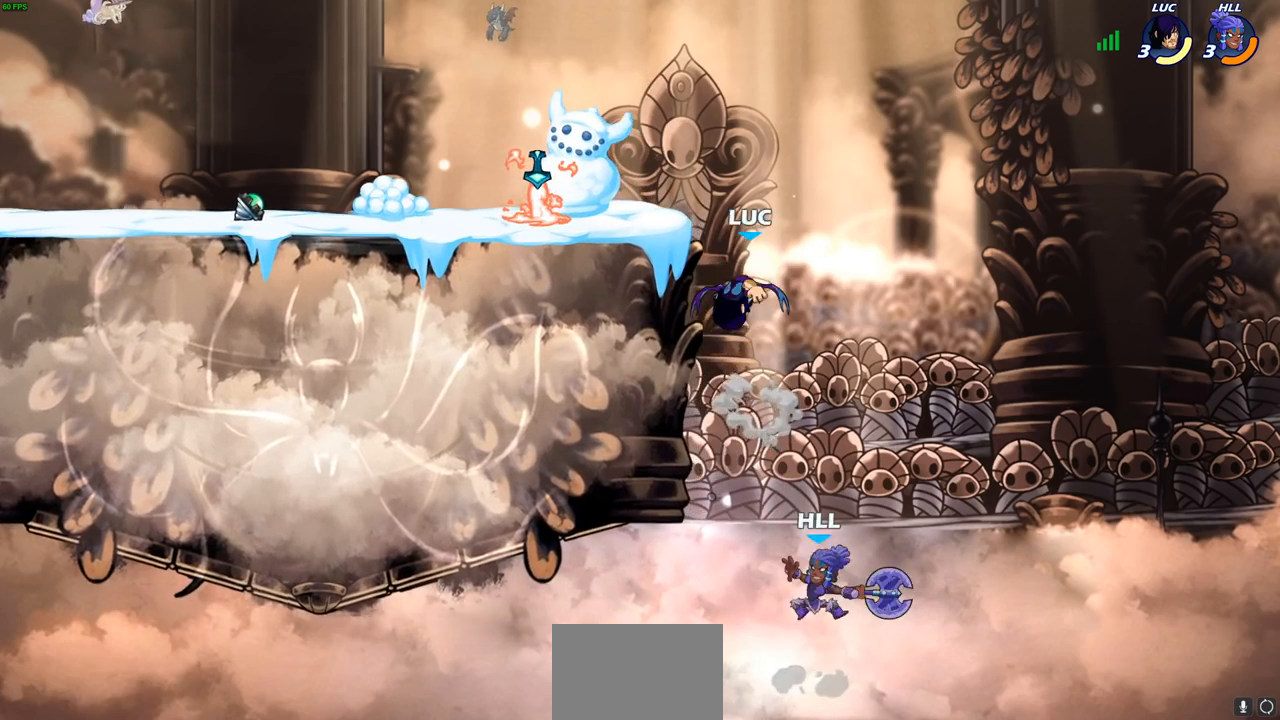
{"buttons": ["CIRCLE"], "left_stick": "down-left", "right_stick": "center", "events": [[133, "left_stick", "up-left"], [233, "left_stick", "down-left"], [333, "CIRCLE", "down"]]}
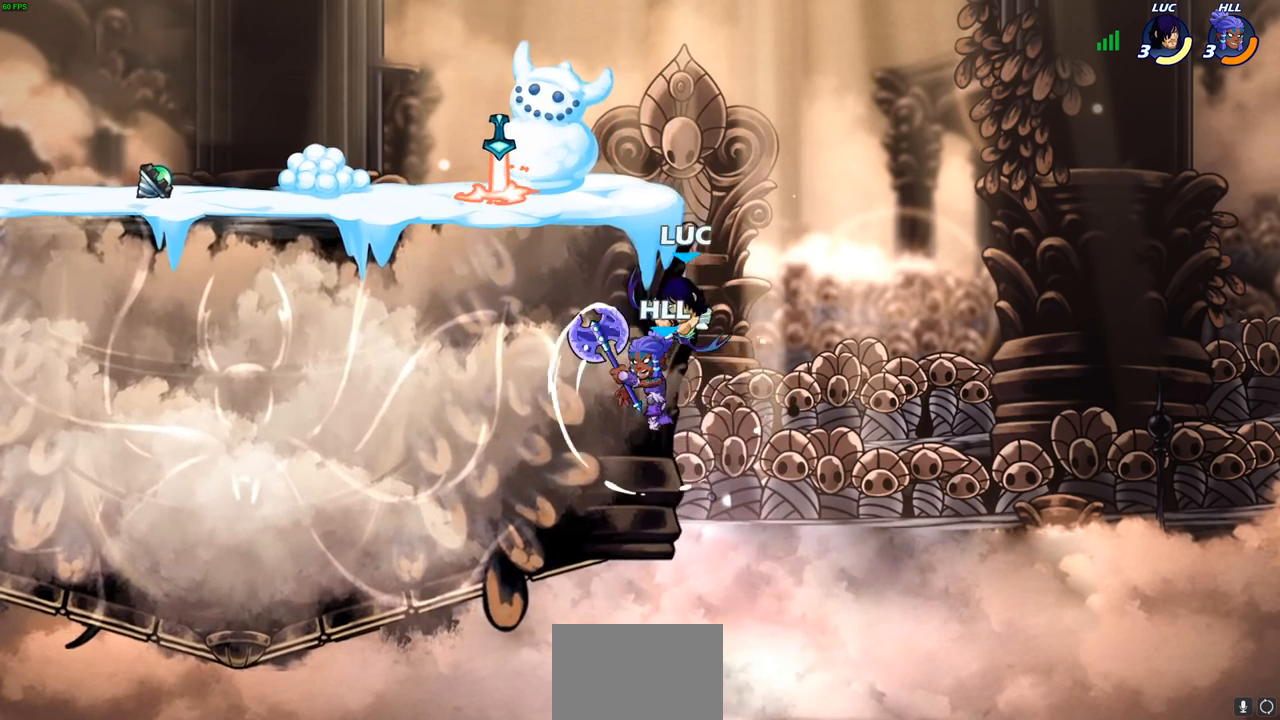
{"buttons": [], "left_stick": "center", "right_stick": "center", "events": [[250, "CIRCLE", "up"], [250, "left_stick", "center"]]}
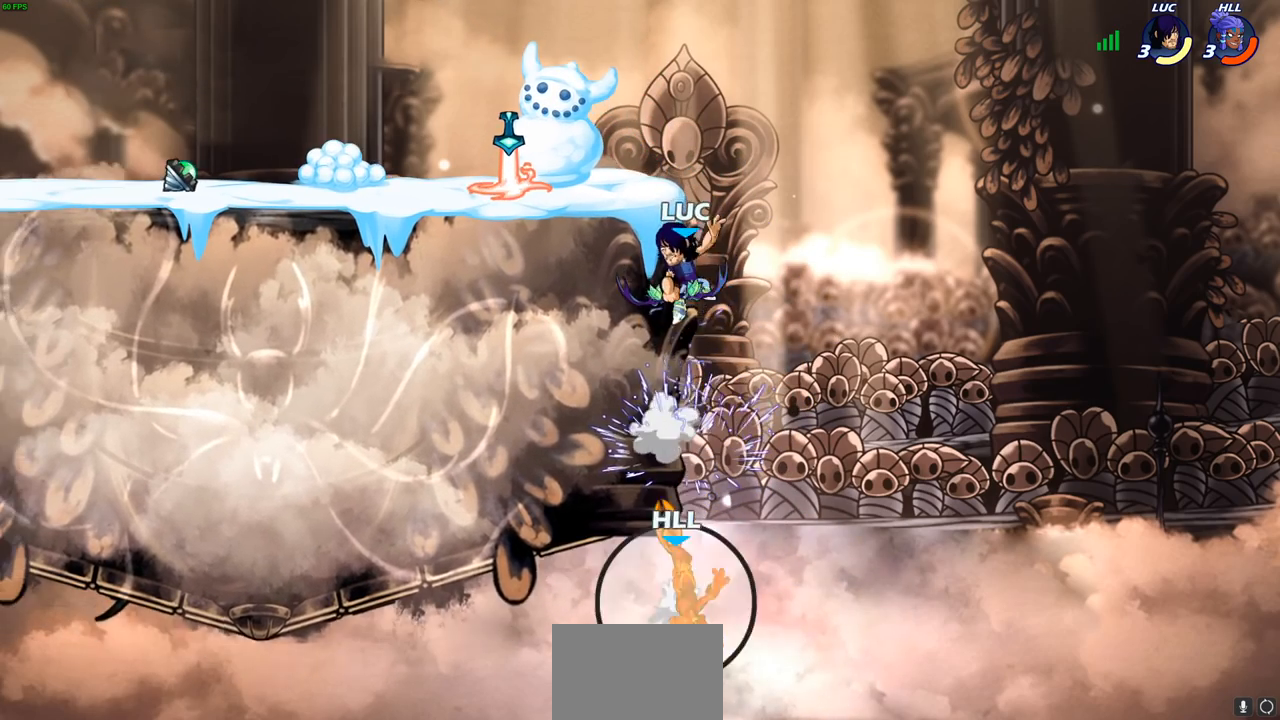
{"buttons": [], "left_stick": "left", "right_stick": "center", "events": [[100, "left_stick", "left"]]}
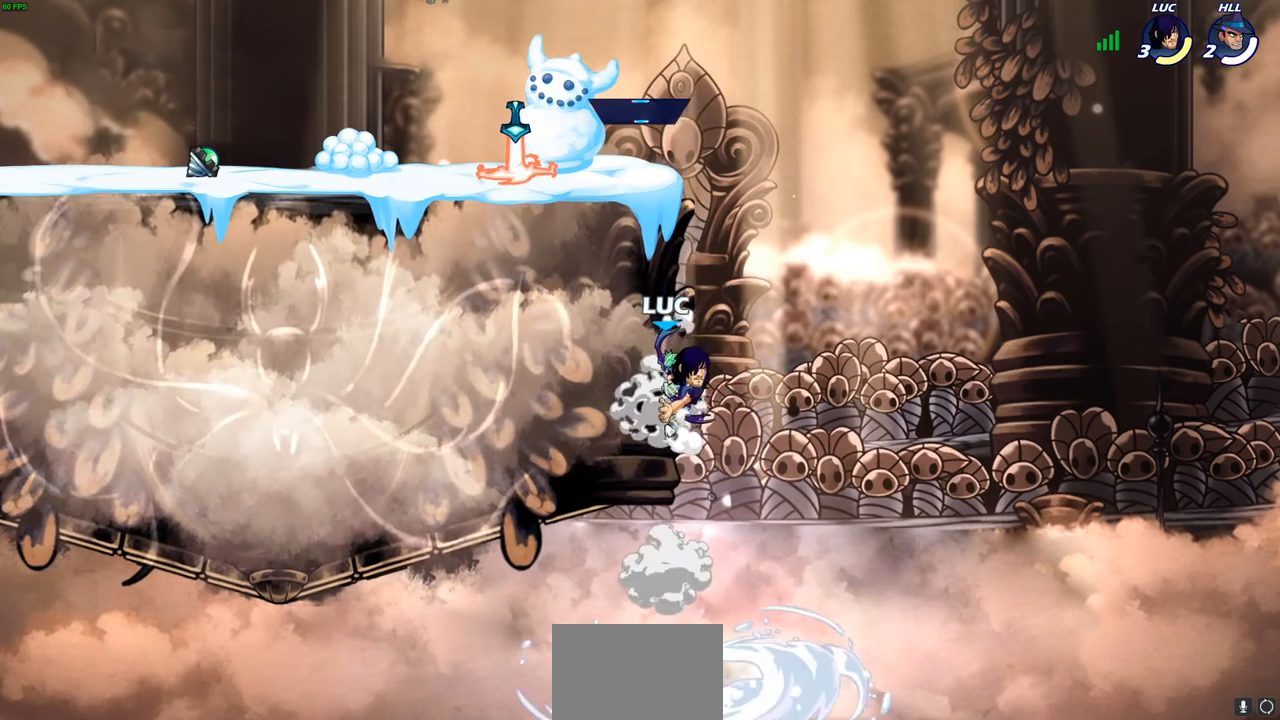
{"buttons": ["CROSS"], "left_stick": "up-left", "right_stick": "center", "events": [[150, "CROSS", "down"], [183, "left_stick", "up-right"], [300, "CROSS", "up"], [433, "left_stick", "up-left"], [483, "CROSS", "down"]]}
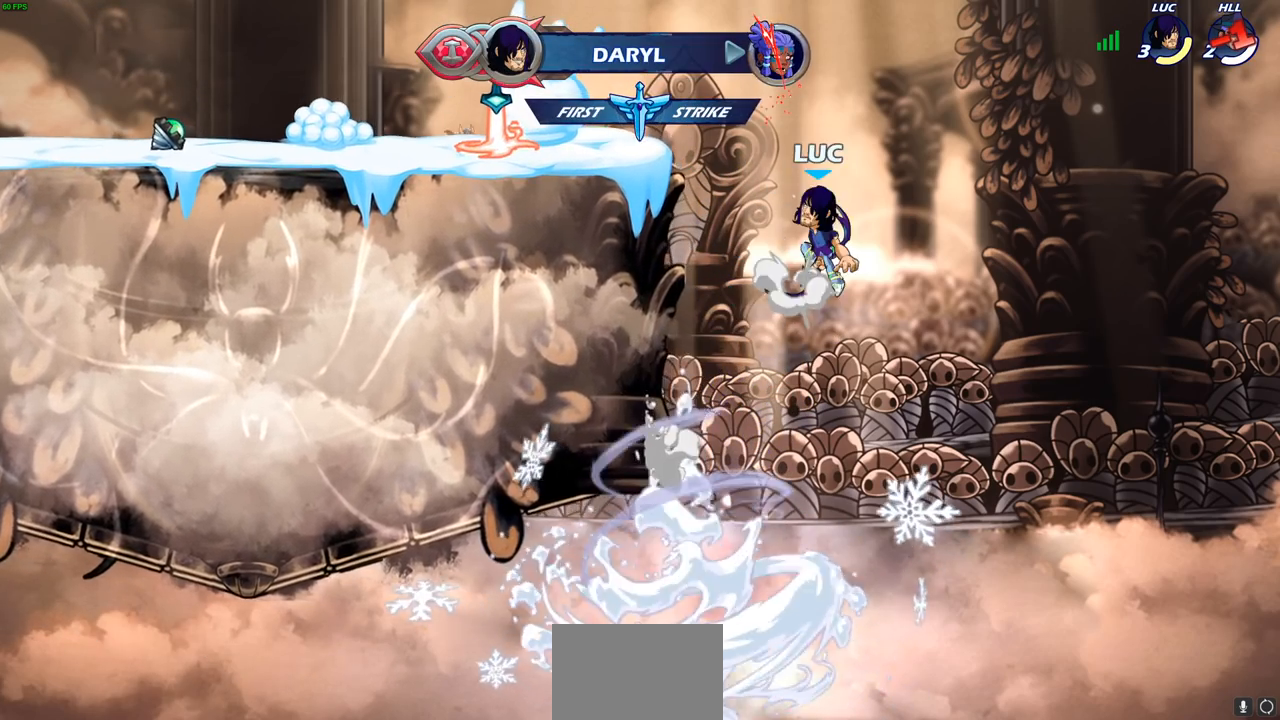
{"buttons": [], "left_stick": "center", "right_stick": "center", "events": [[83, "CROSS", "up"], [133, "CIRCLE", "down"], [233, "left_stick", "center"], [267, "CIRCLE", "up"]]}
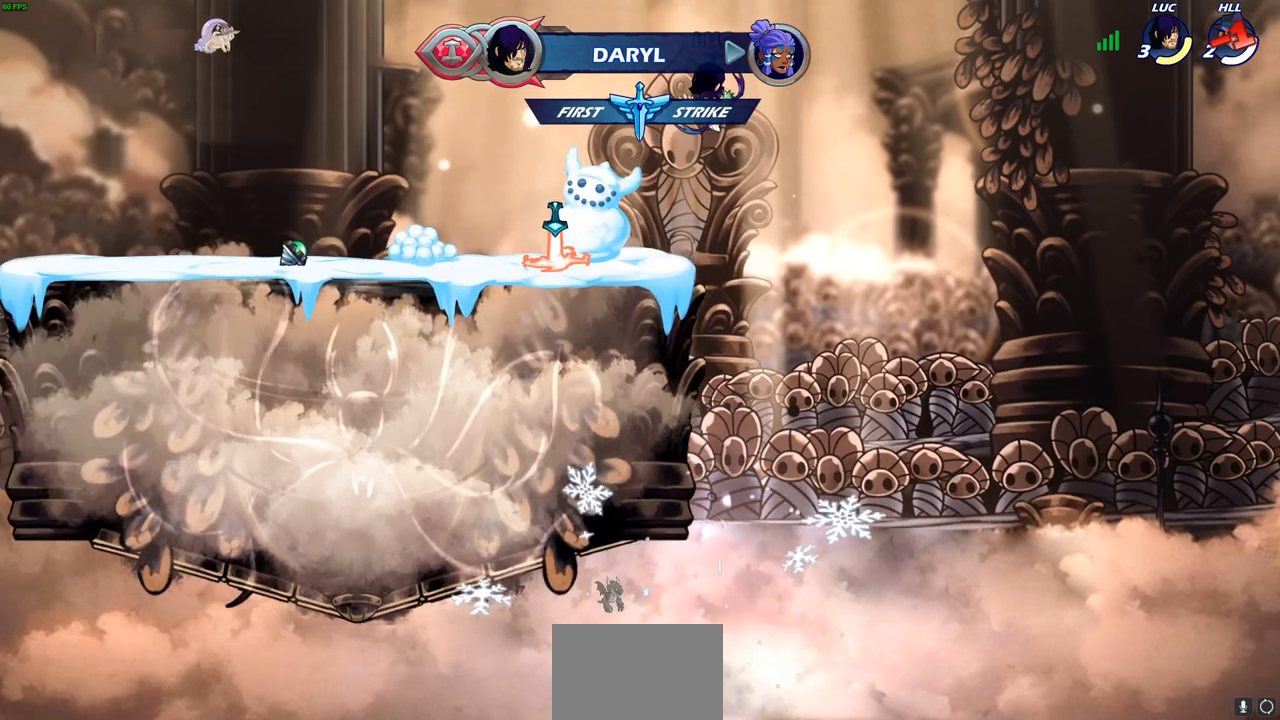
{"buttons": [], "left_stick": "up", "right_stick": "center", "events": [[233, "left_stick", "up-left"], [250, "CROSS", "down"], [350, "CROSS", "up"], [467, "left_stick", "up"]]}